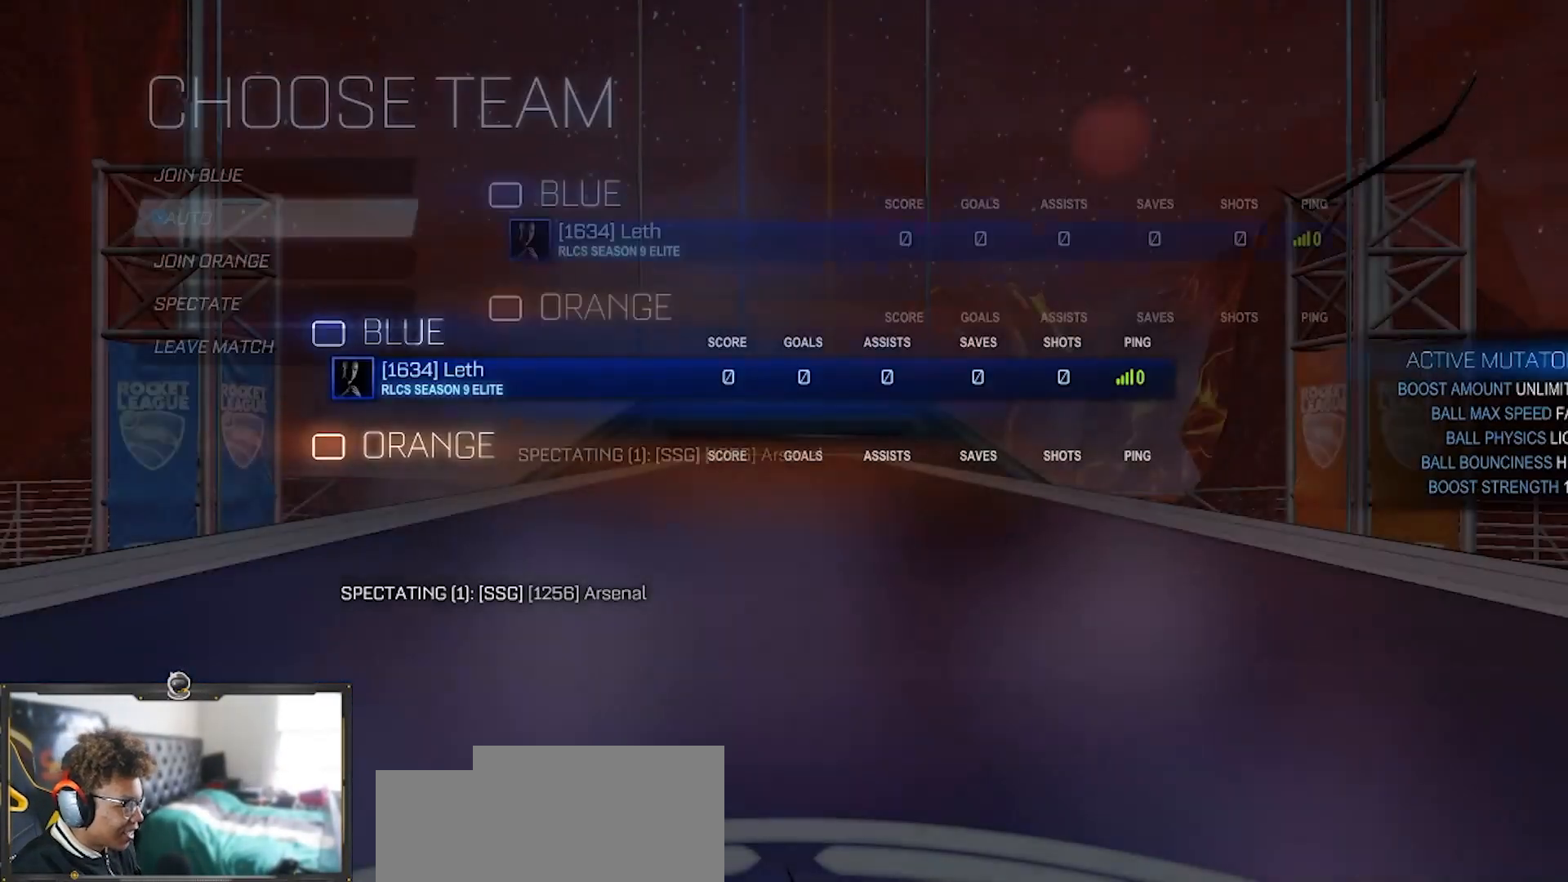
Gameplay with a controller (PlayStation layout); each line is a JSON object with the inputs held at the frame after it. "events" lists button and stick changes between this image and that frame as [ms after this image, input, new state], when the widget could be followed in between.
{"buttons": ["R2"], "left_stick": "center", "right_stick": "center", "events": [[50, "left_stick", "center"], [134, "R1", "up"], [267, "left_stick", "up"], [301, "CROSS", "down"], [317, "left_stick", "center"], [367, "CROSS", "up"], [367, "TRIANGLE", "down"], [418, "R1", "down"], [501, "R1", "up"], [501, "TRIANGLE", "up"]]}
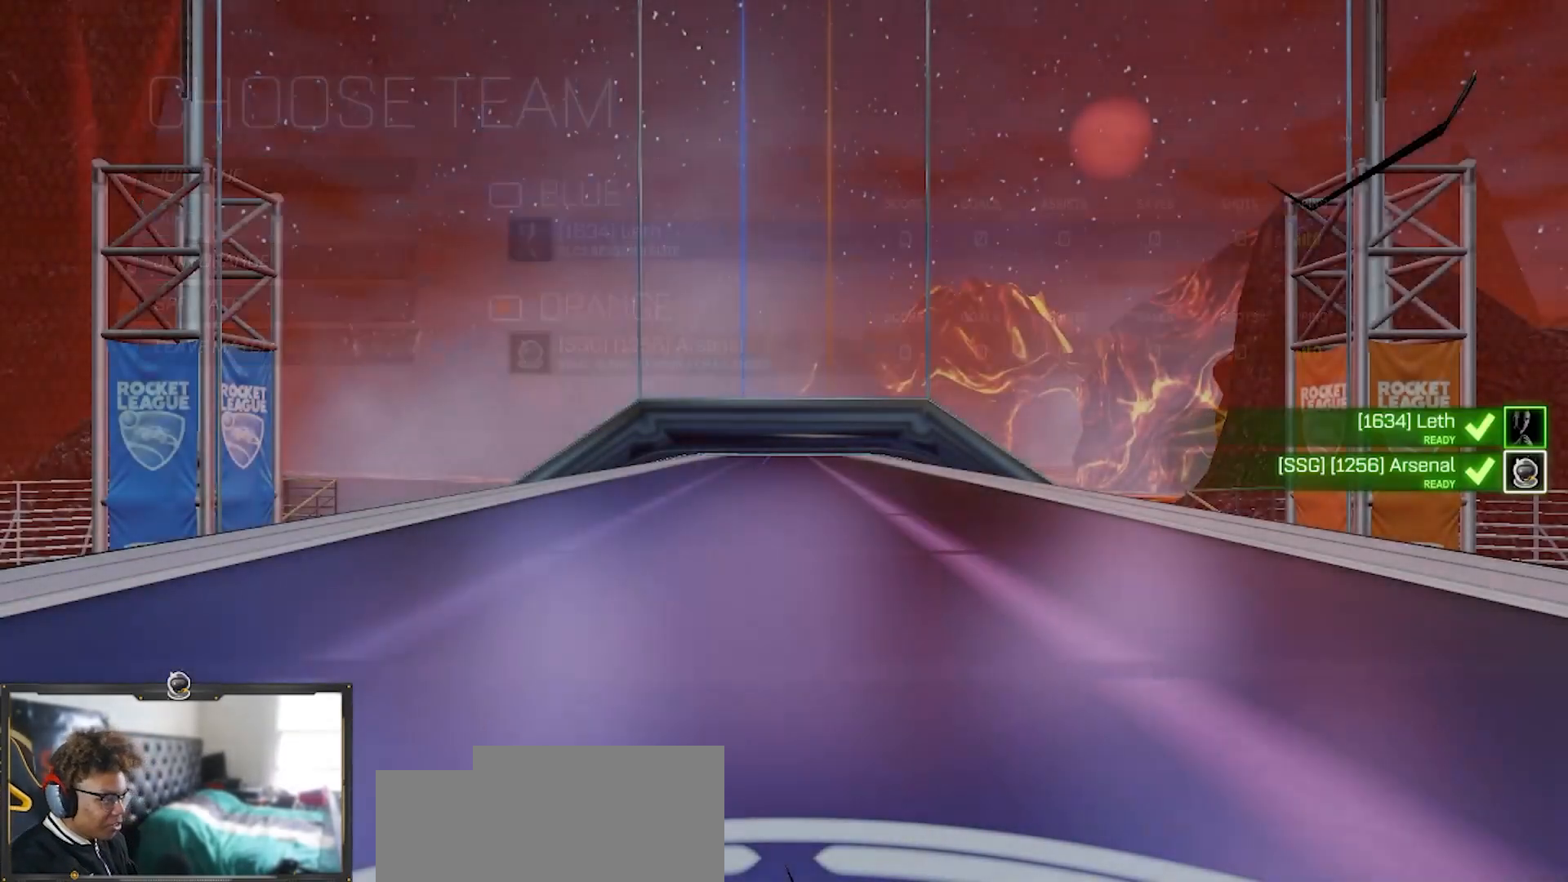
{"buttons": ["L3"], "left_stick": "down-right", "right_stick": "center", "events": [[150, "R2", "up"], [284, "left_stick", "down"], [317, "L3", "down"], [467, "left_stick", "down-right"]]}
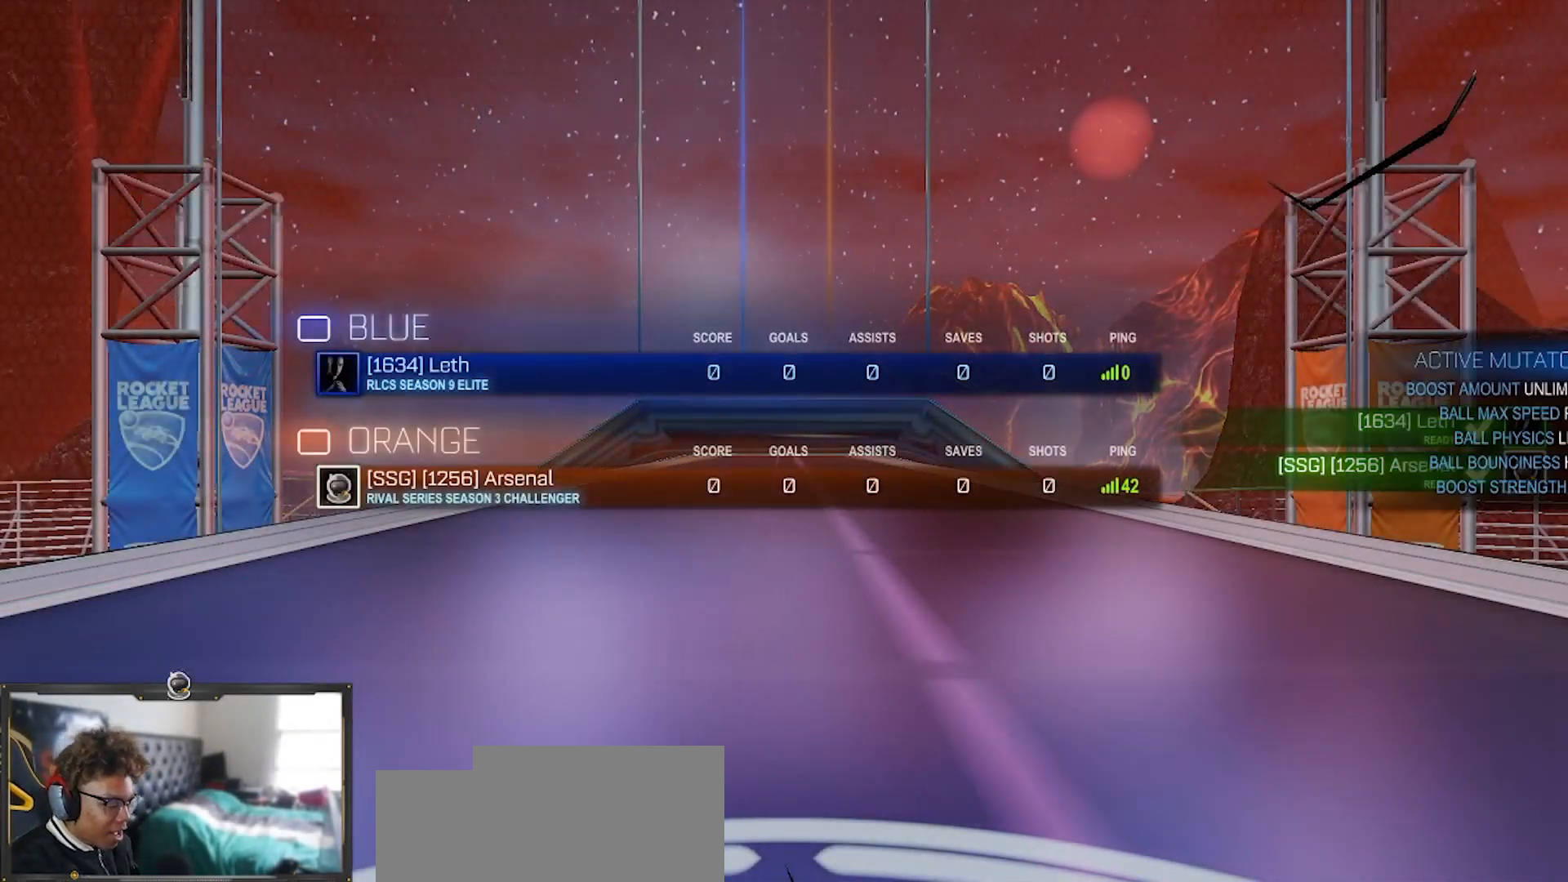
{"buttons": ["R1", "R2", "L3"], "left_stick": "down-right", "right_stick": "center", "events": [[17, "L3", "up"], [134, "R2", "down"], [167, "CROSS", "down"], [251, "left_stick", "center"], [284, "TRIANGLE", "down"], [317, "CROSS", "up"], [384, "left_stick", "down-right"], [401, "R1", "down"], [418, "L3", "down"], [468, "TRIANGLE", "up"]]}
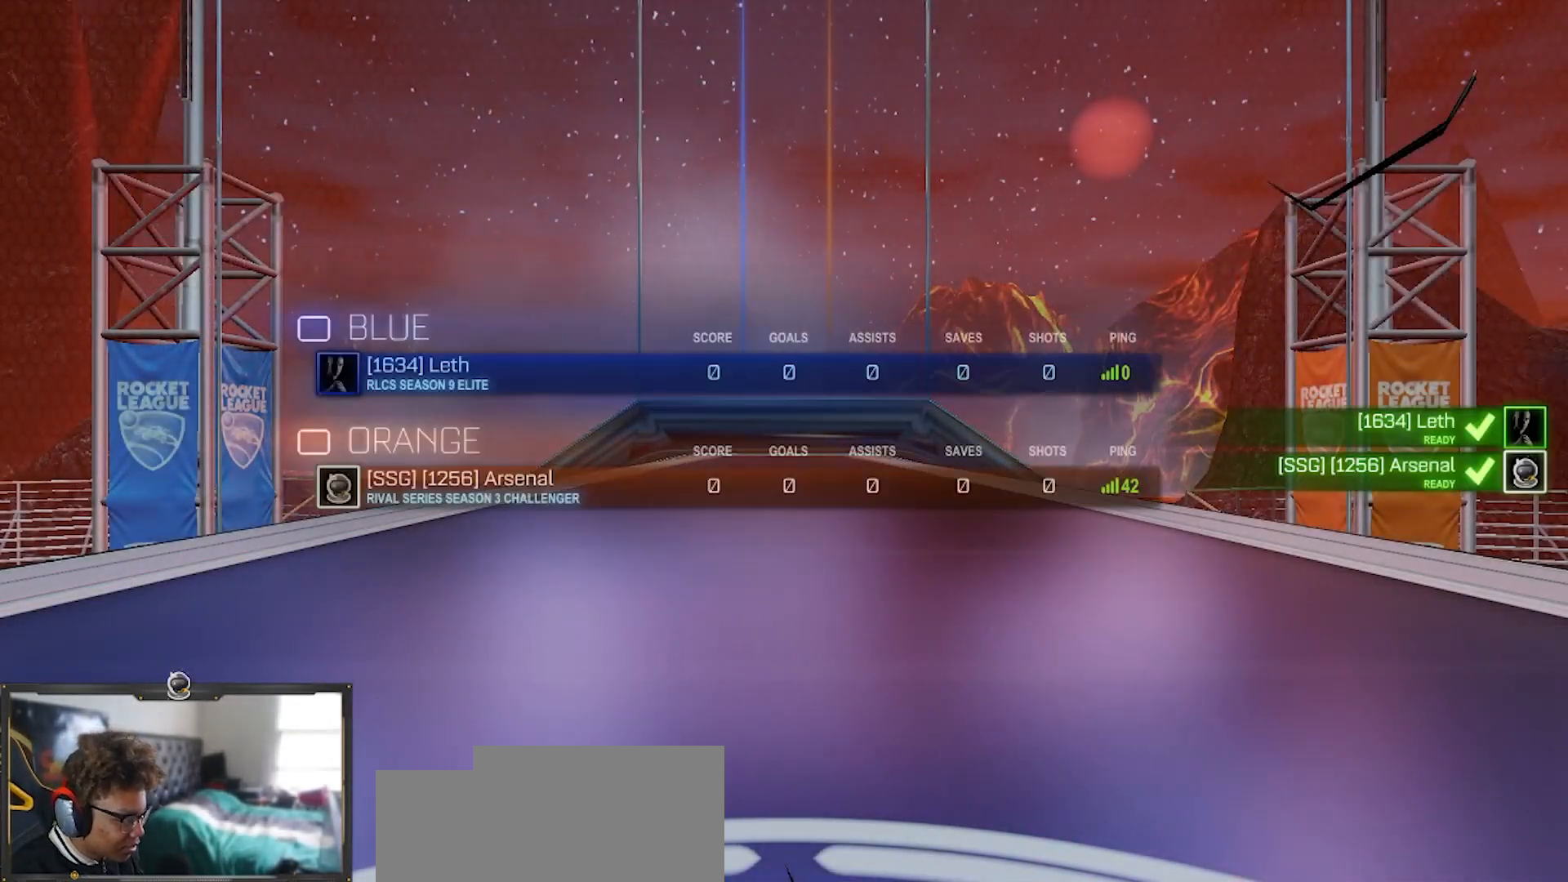
{"buttons": ["R1", "R2"], "left_stick": "left", "right_stick": "center", "events": [[150, "CROSS", "down"], [150, "L3", "up"], [183, "L1", "down"], [217, "left_stick", "left"], [267, "TRIANGLE", "down"], [284, "CROSS", "up"], [367, "L1", "up"], [450, "TRIANGLE", "up"]]}
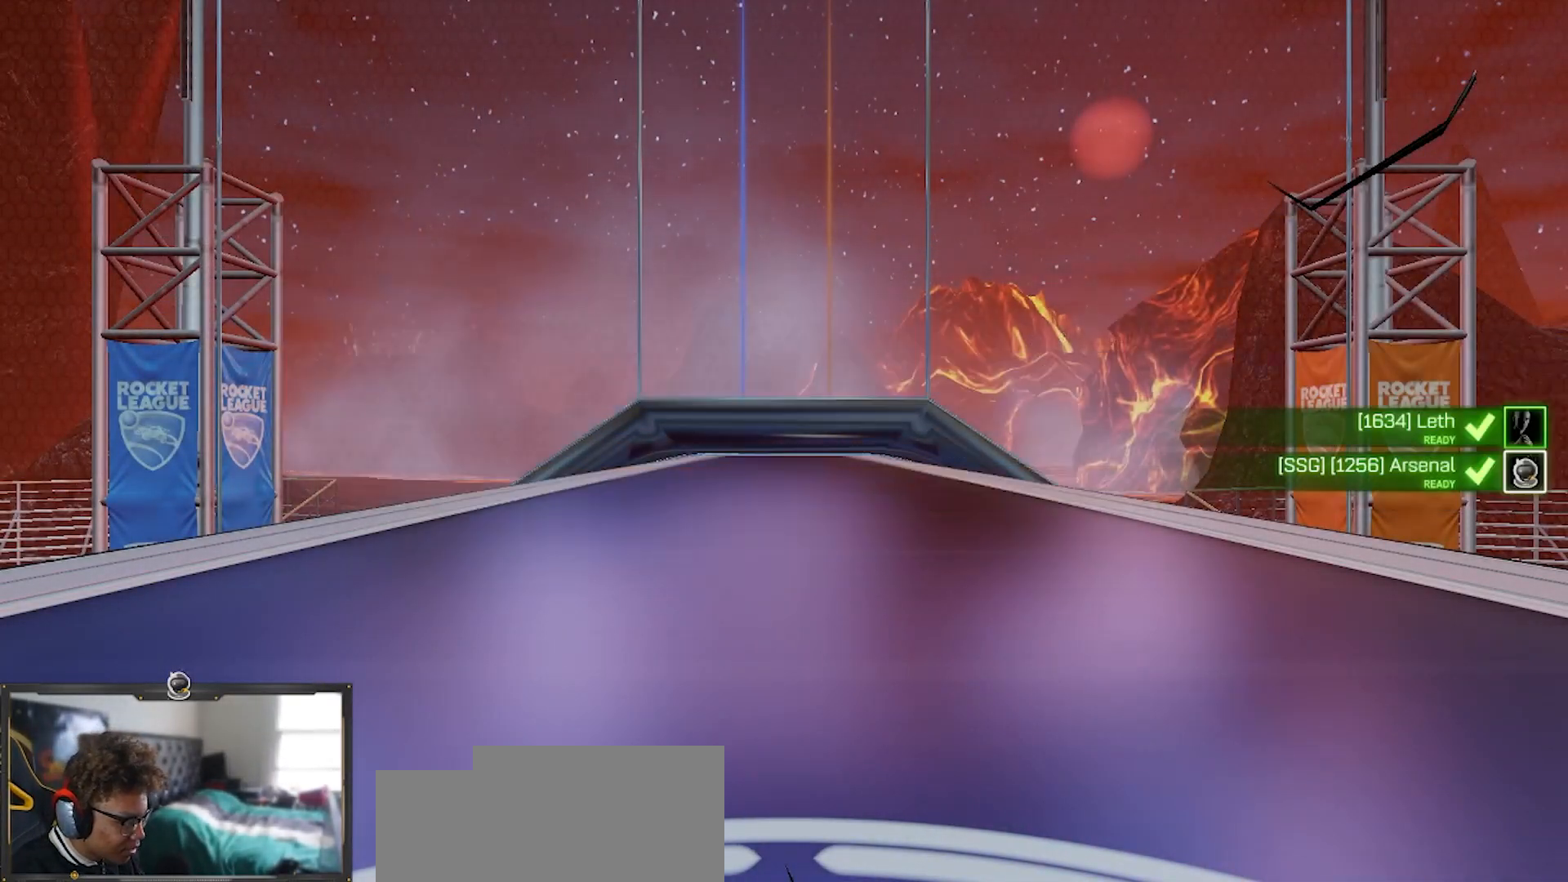
{"buttons": ["R1", "R2"], "left_stick": "up", "right_stick": "center", "events": [[201, "left_stick", "up-left"], [401, "left_stick", "up"]]}
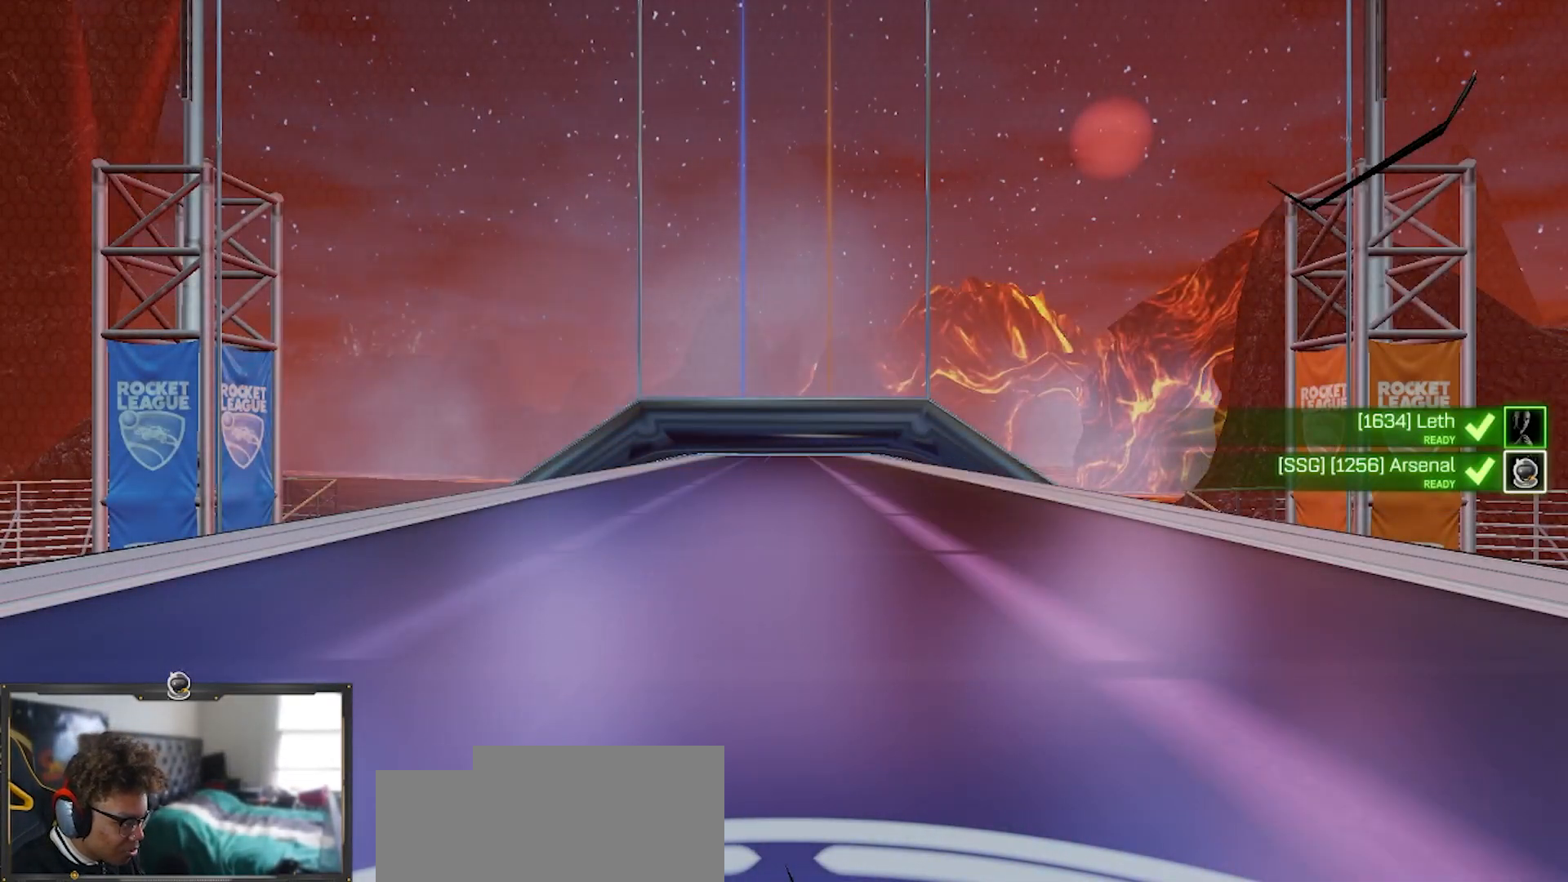
{"buttons": ["R1", "R2"], "left_stick": "up", "right_stick": "center", "events": []}
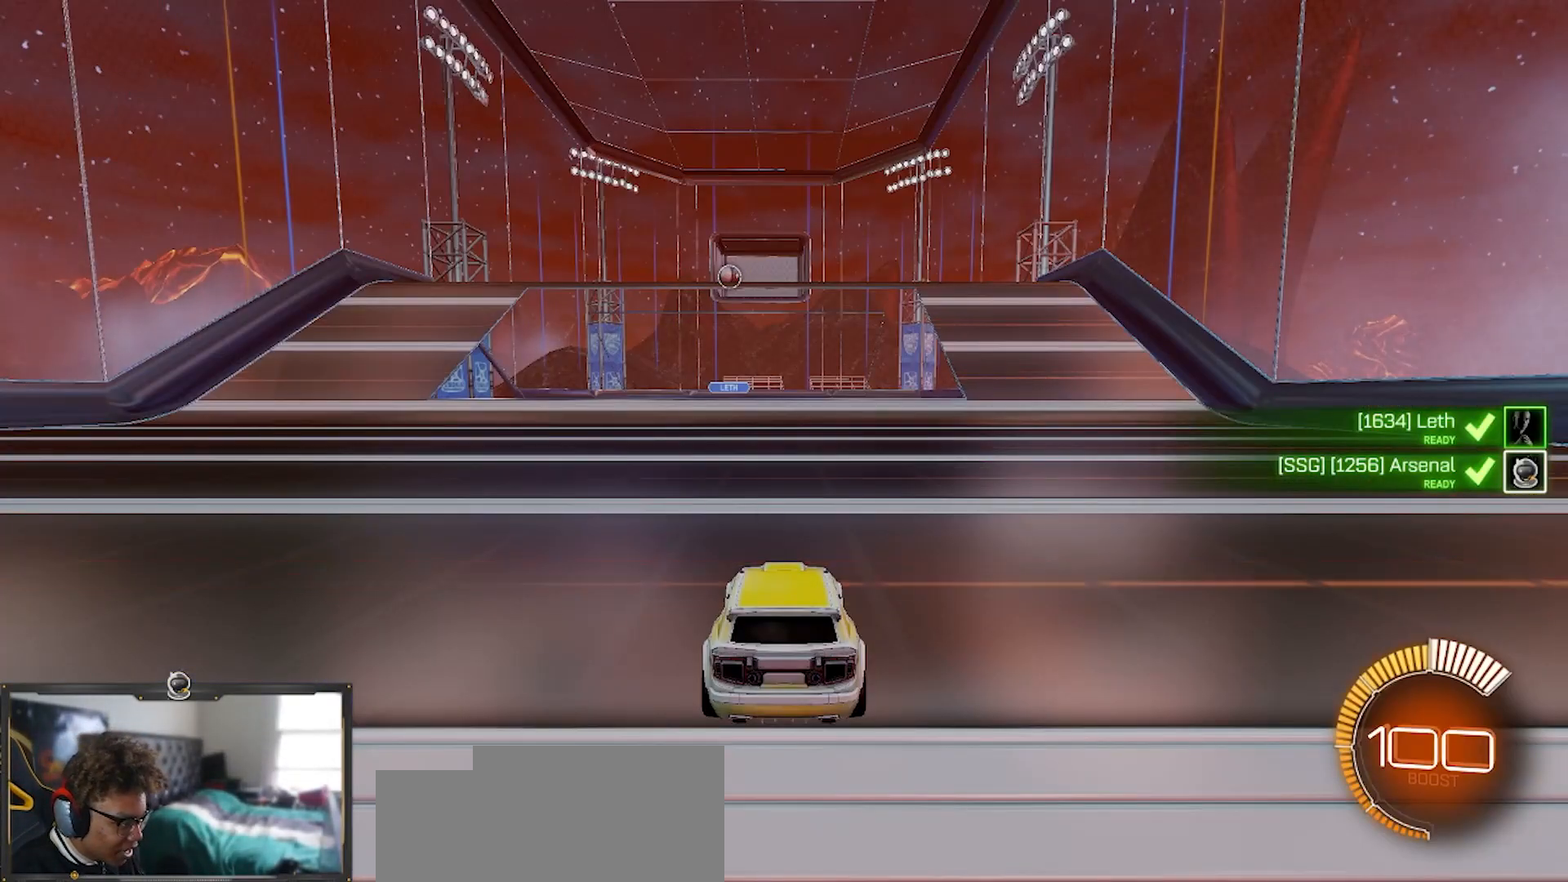
{"buttons": ["R1", "R2"], "left_stick": "up-left", "right_stick": "center", "events": [[384, "left_stick", "up-left"]]}
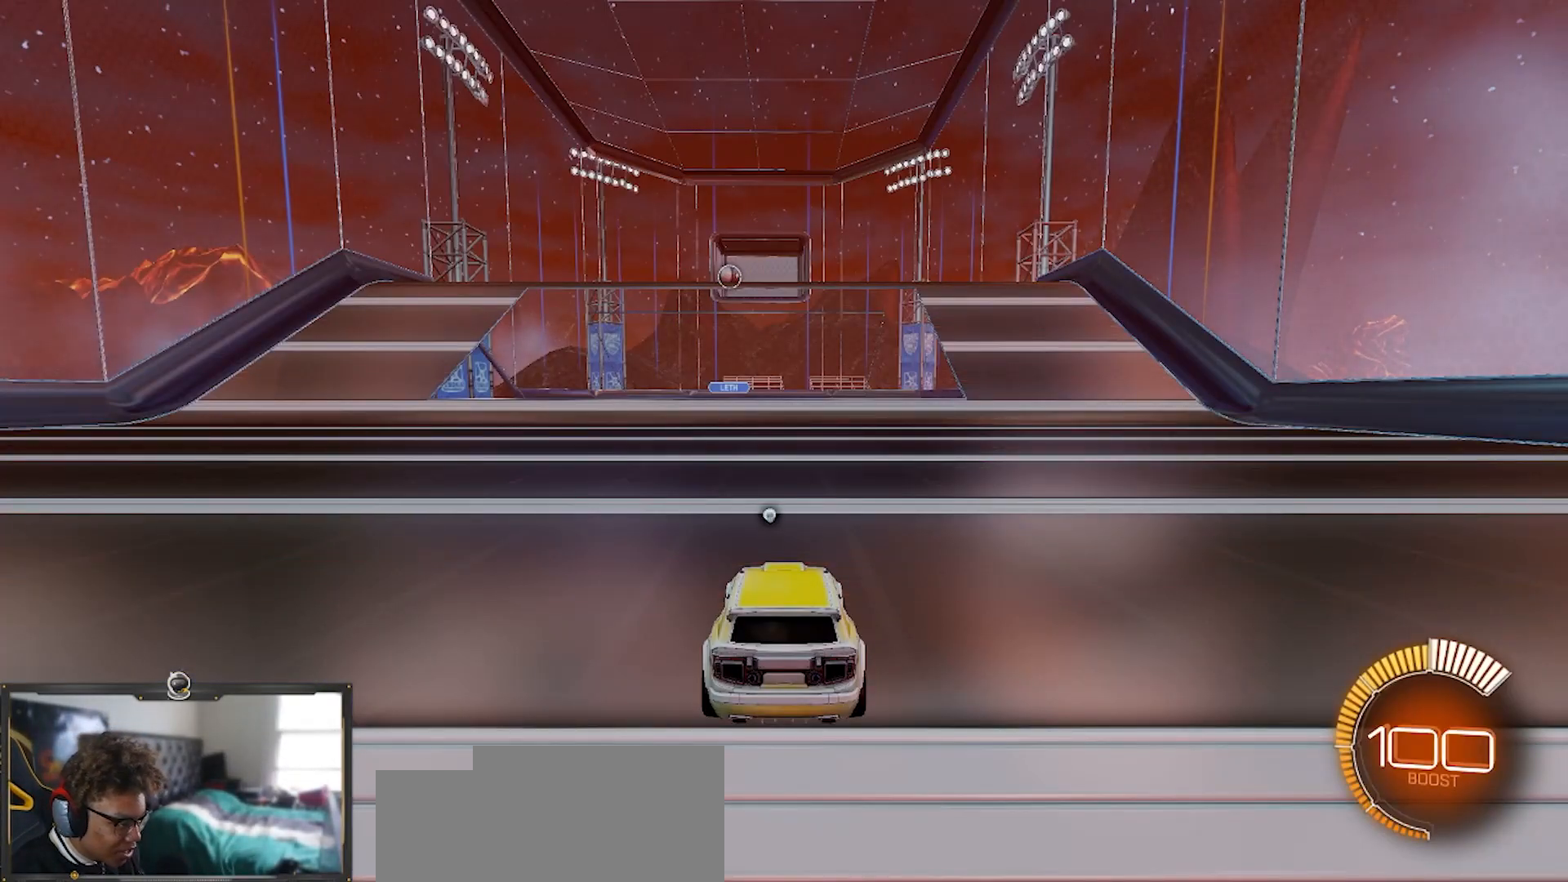
{"buttons": ["R2"], "left_stick": "center", "right_stick": "center", "events": [[67, "TRIANGLE", "down"], [167, "TRIANGLE", "up"], [200, "R1", "up"], [200, "left_stick", "center"]]}
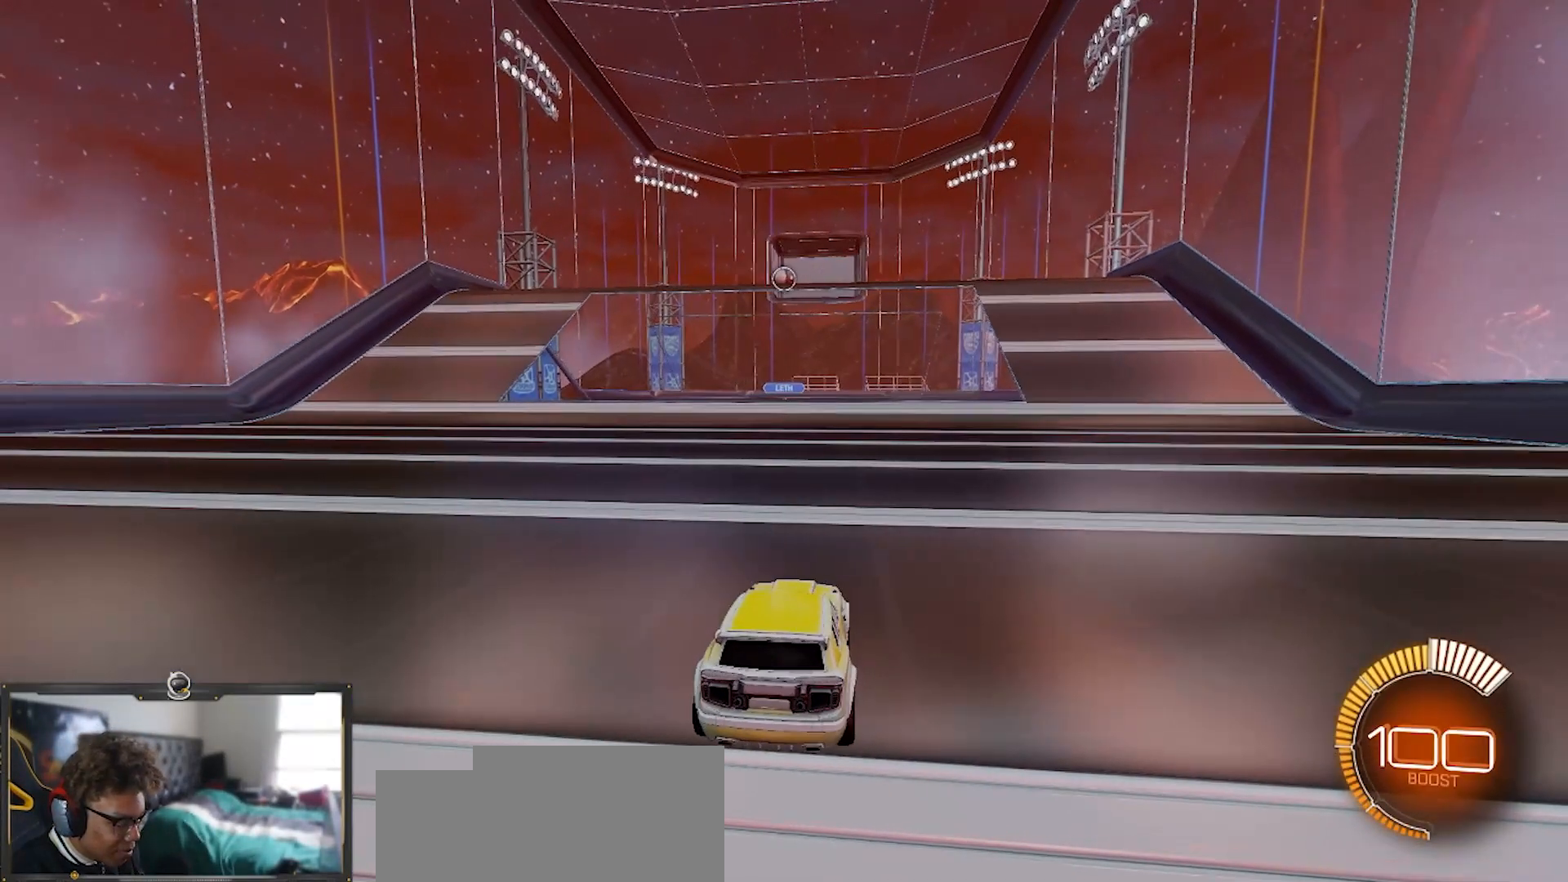
{"buttons": ["L2"], "left_stick": "center", "right_stick": "center", "events": [[17, "R2", "up"], [117, "L2", "down"]]}
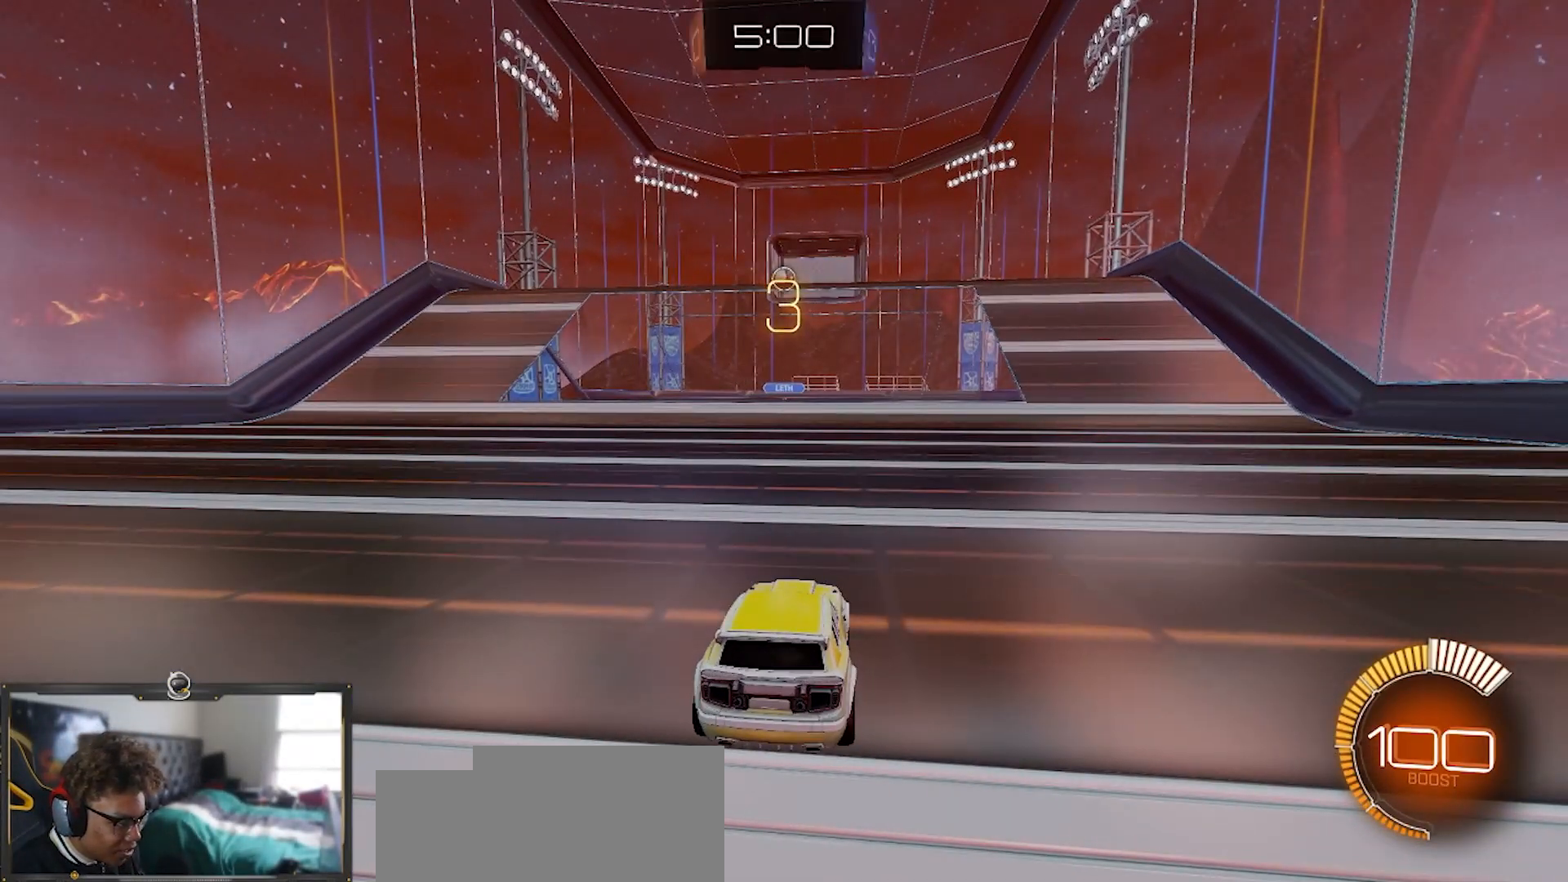
{"buttons": ["R2"], "left_stick": "down-left", "right_stick": "center", "events": [[100, "R2", "down"], [267, "R1", "down"], [350, "left_stick", "down-left"], [434, "R1", "up"], [467, "L2", "up"]]}
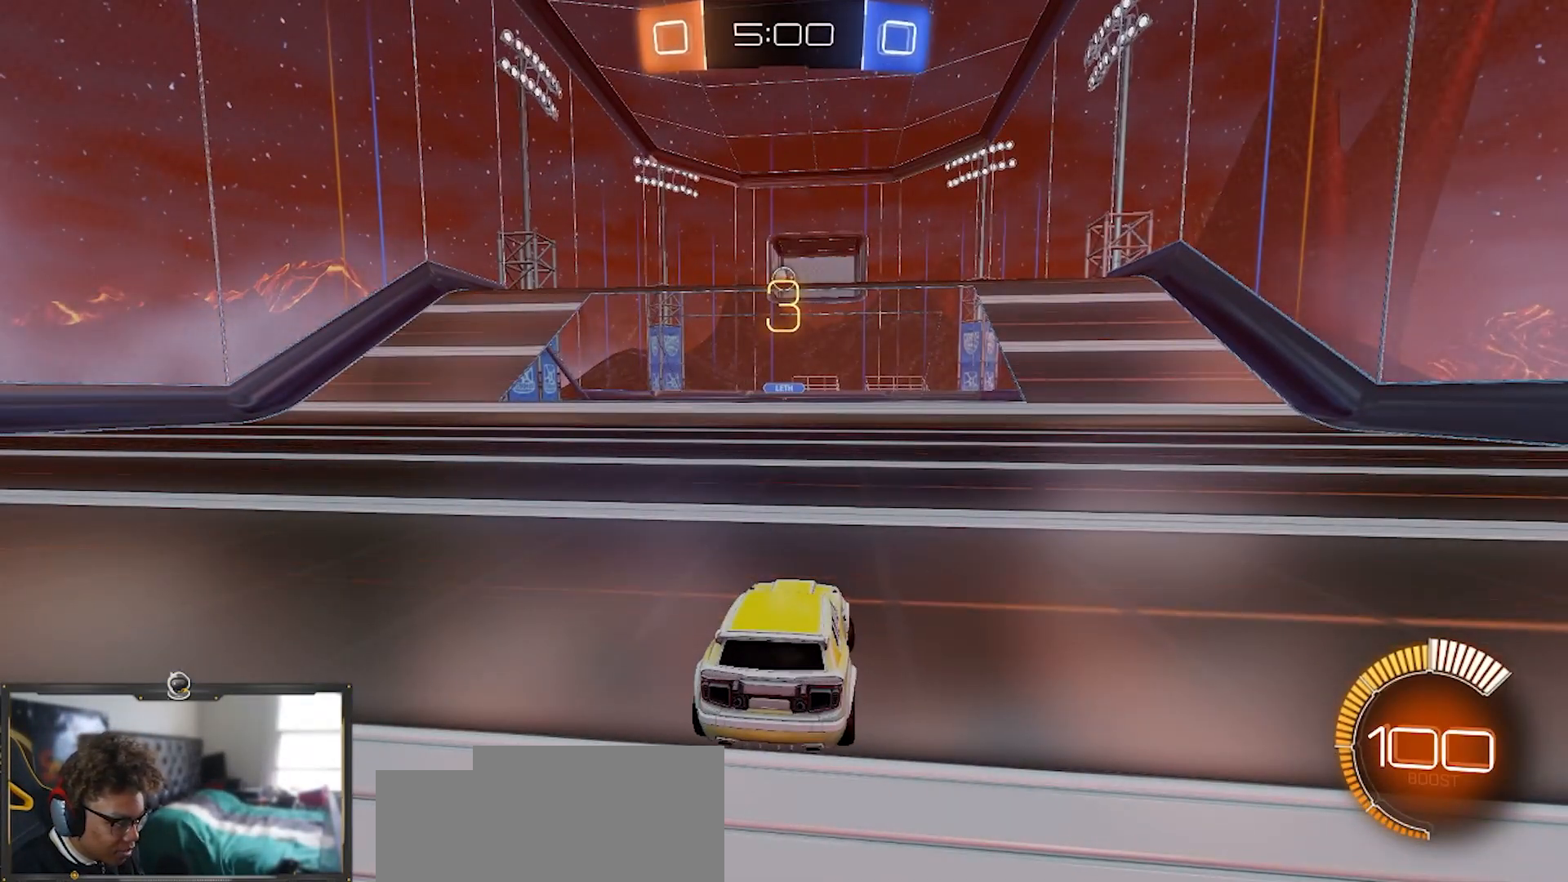
{"buttons": [], "left_stick": "center", "right_stick": "center", "events": [[134, "L2", "down"], [151, "left_stick", "center"], [201, "R2", "up"], [468, "L2", "up"]]}
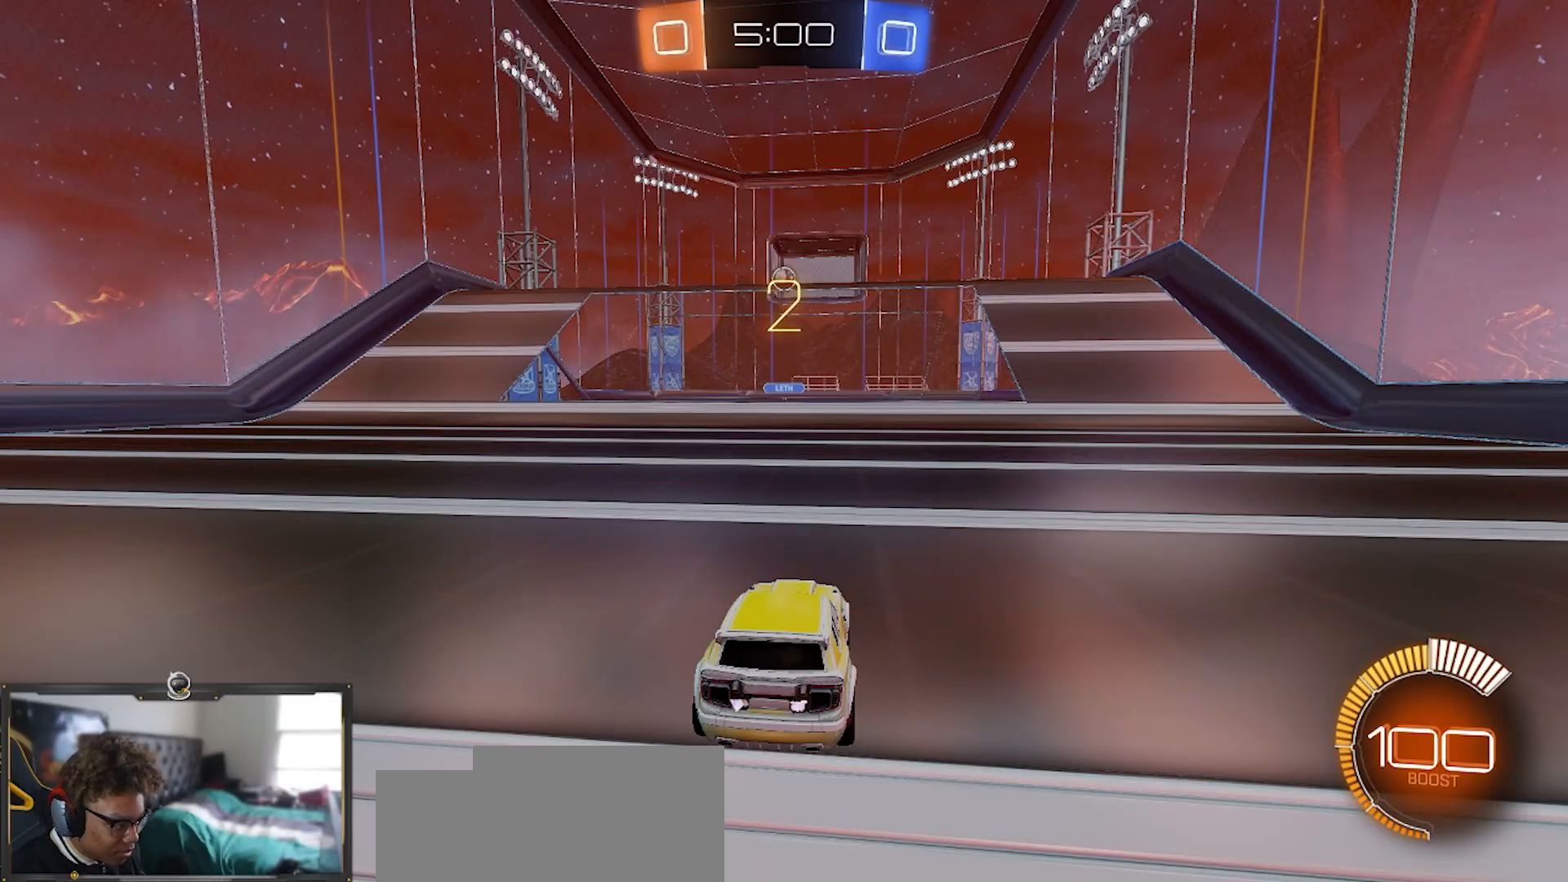
{"buttons": [], "left_stick": "down", "right_stick": "center", "events": [[84, "R2", "down"], [267, "left_stick", "down-left"], [367, "R2", "up"], [401, "left_stick", "down"]]}